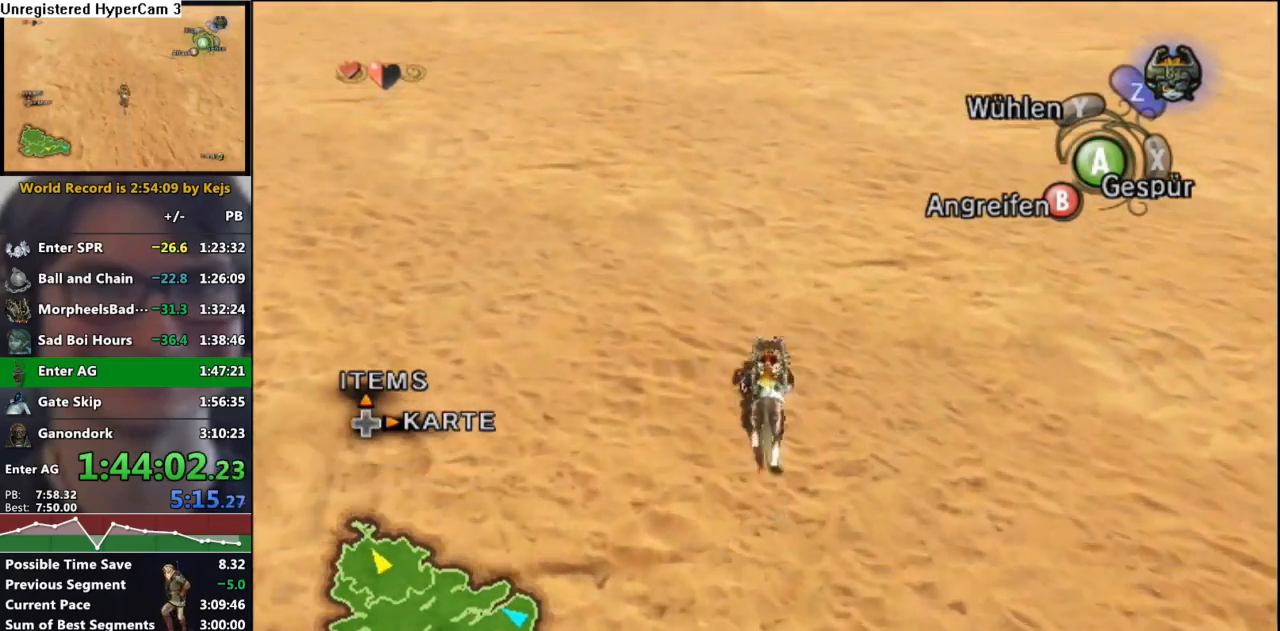
Gameplay with a controller (Nintendo layout); each line is a JSON object with the inputs held at the frame after it. "events" lists button and stick changes between this image and that frame as [ms after this image, input, new state], when the widget could be followed in between. Not read: L3 R3 START.
{"buttons": ["A"], "left_stick": "up", "right_stick": "center", "events": [[83, "A", "down"], [167, "A", "up"], [250, "A", "down"], [333, "A", "up"], [433, "A", "down"]]}
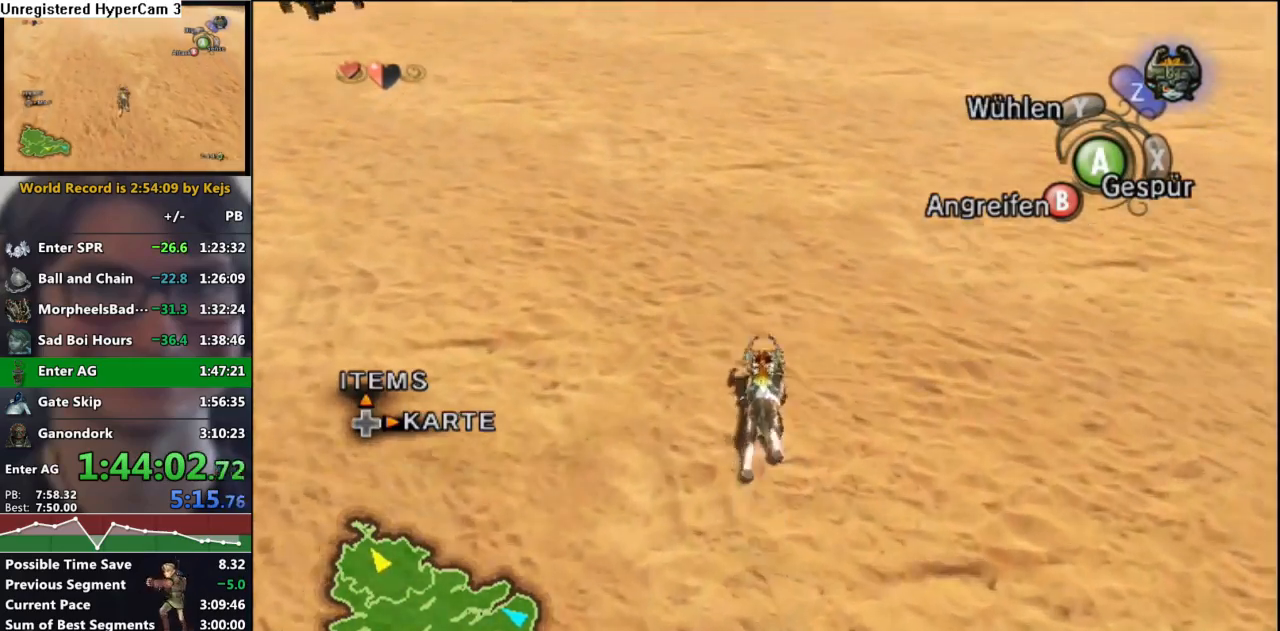
{"buttons": ["A"], "left_stick": "up", "right_stick": "center", "events": [[17, "A", "up"], [100, "A", "down"], [200, "A", "up"], [267, "A", "down"], [350, "A", "up"], [433, "A", "down"]]}
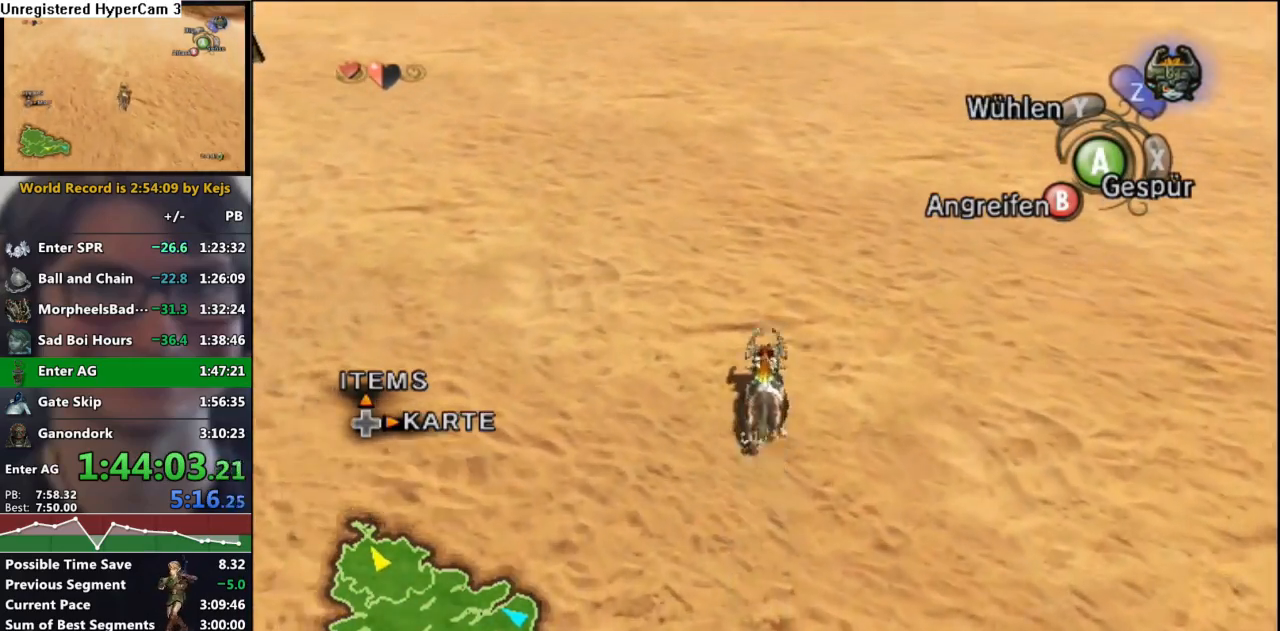
{"buttons": [], "left_stick": "up", "right_stick": "center", "events": [[17, "A", "up"], [100, "A", "down"], [183, "A", "up"], [267, "A", "down"], [333, "A", "up"], [417, "A", "down"], [500, "A", "up"]]}
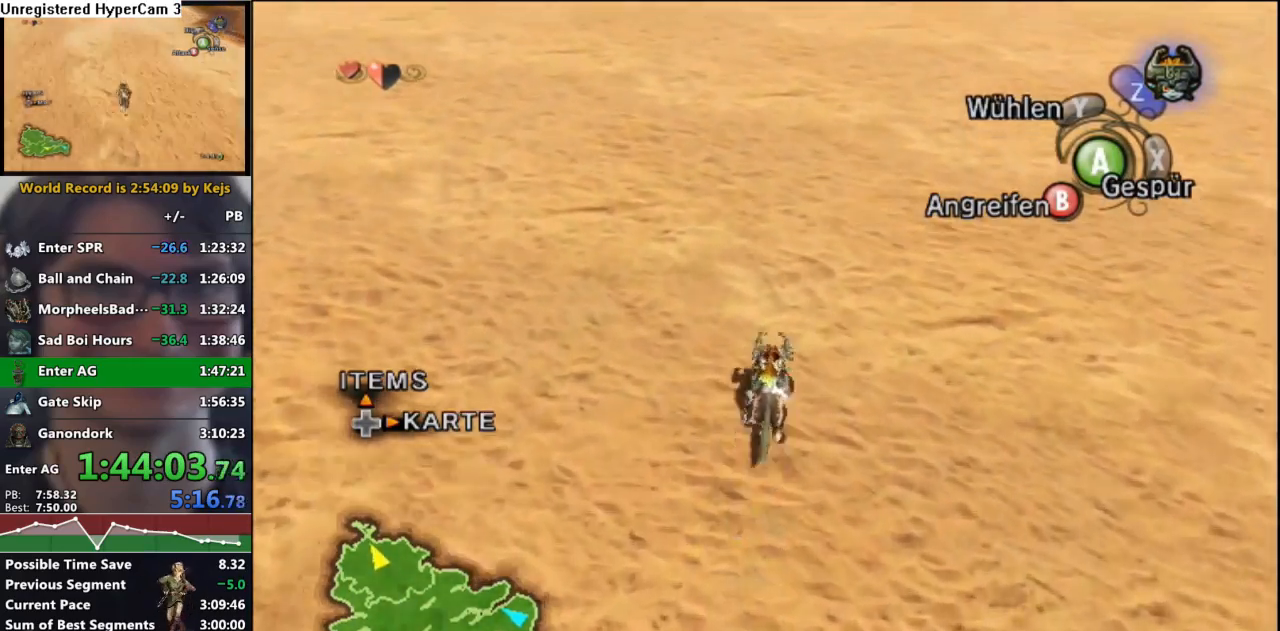
{"buttons": [], "left_stick": "up", "right_stick": "center", "events": [[100, "A", "down"], [167, "A", "up"], [267, "A", "down"], [333, "A", "up"], [433, "A", "down"], [500, "A", "up"]]}
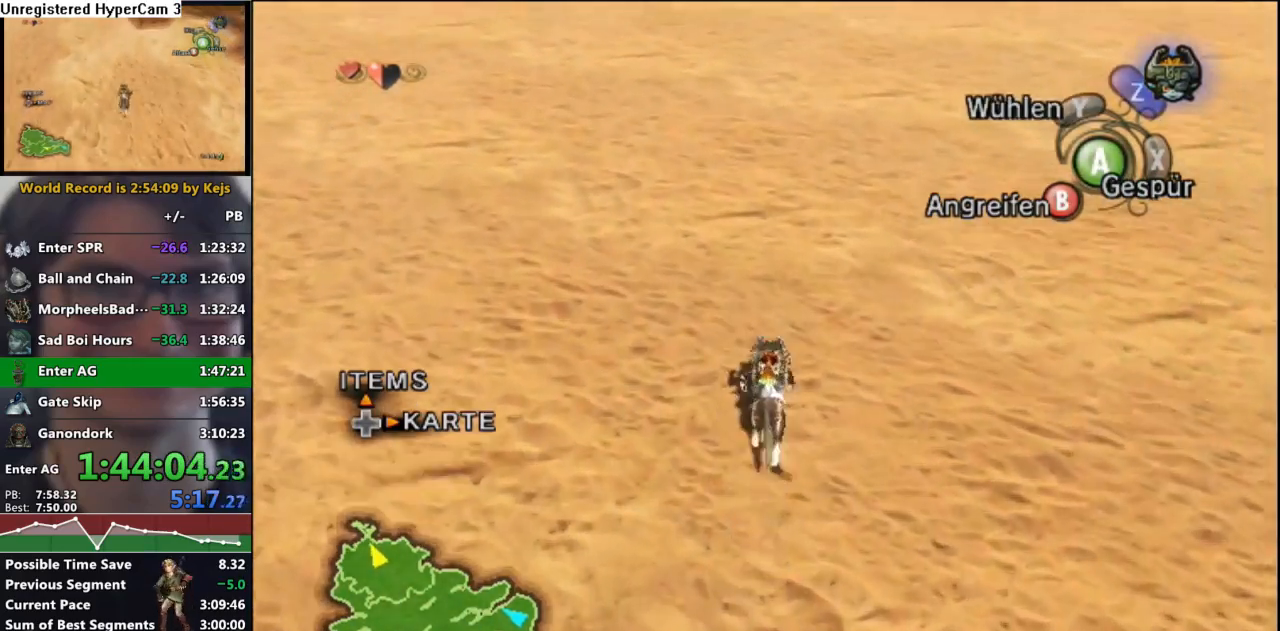
{"buttons": ["A"], "left_stick": "up", "right_stick": "center", "events": [[133, "A", "down"], [183, "A", "up"], [283, "A", "down"], [367, "A", "up"], [467, "A", "down"]]}
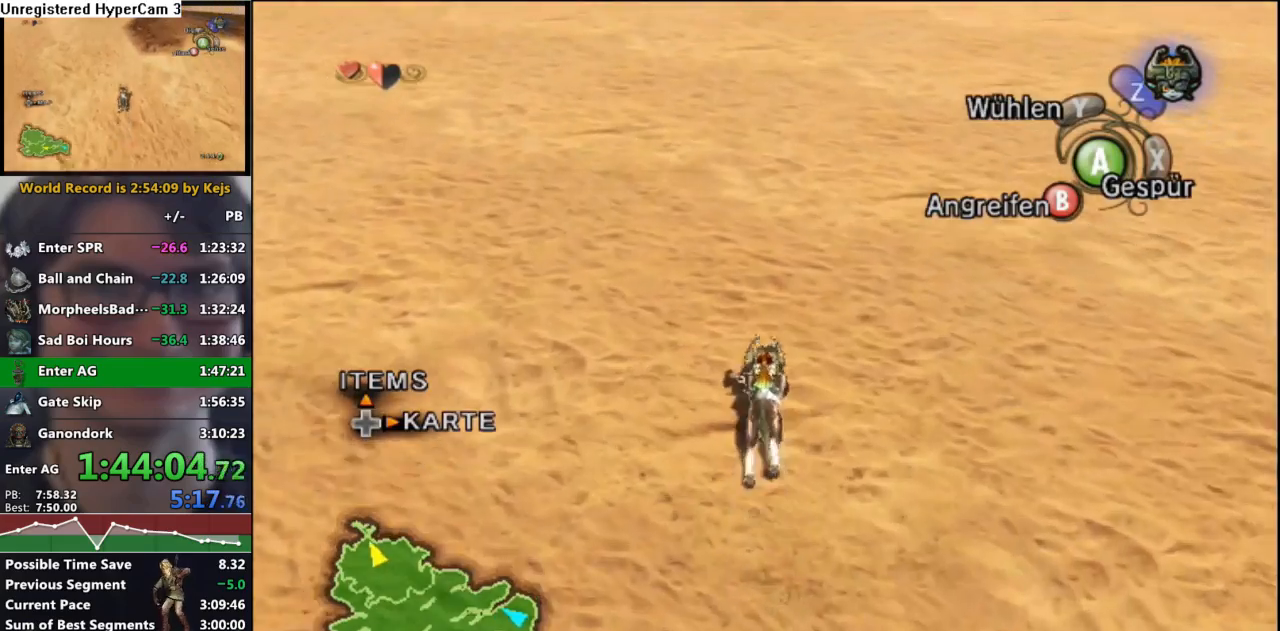
{"buttons": ["A"], "left_stick": "up", "right_stick": "center", "events": [[33, "A", "up"], [150, "A", "down"], [217, "A", "up"], [317, "A", "down"], [383, "A", "up"], [500, "A", "down"]]}
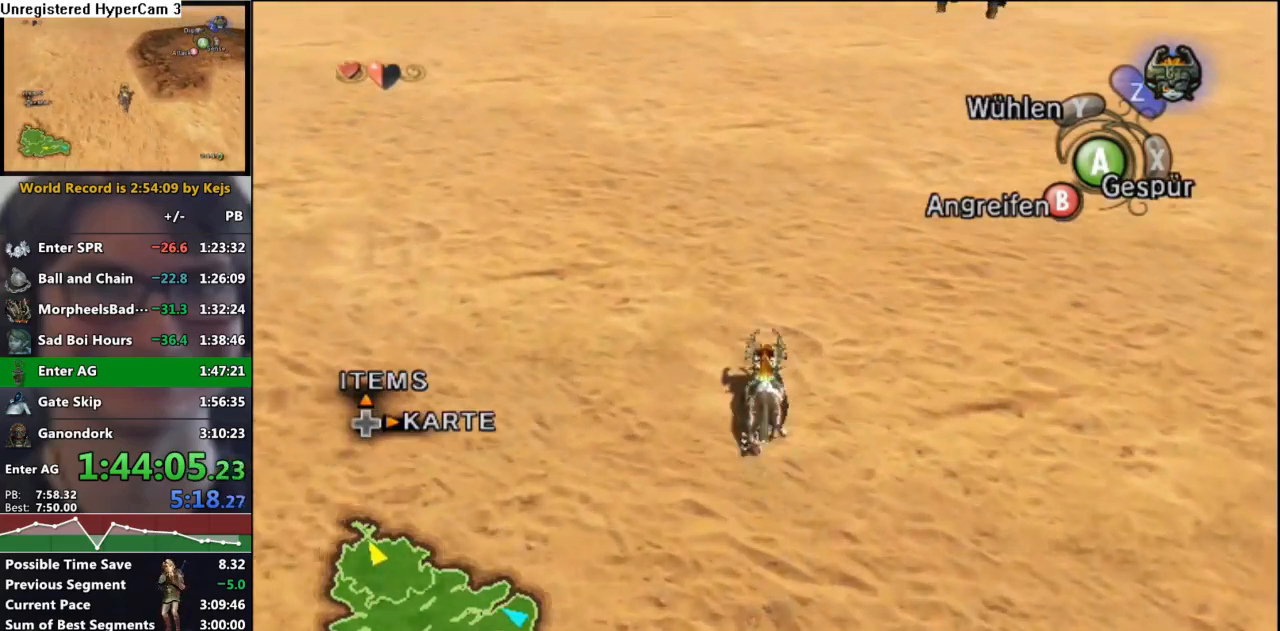
{"buttons": ["A"], "left_stick": "up", "right_stick": "center", "events": [[67, "A", "up"], [150, "A", "down"], [217, "A", "up"], [333, "A", "down"], [383, "A", "up"], [483, "A", "down"]]}
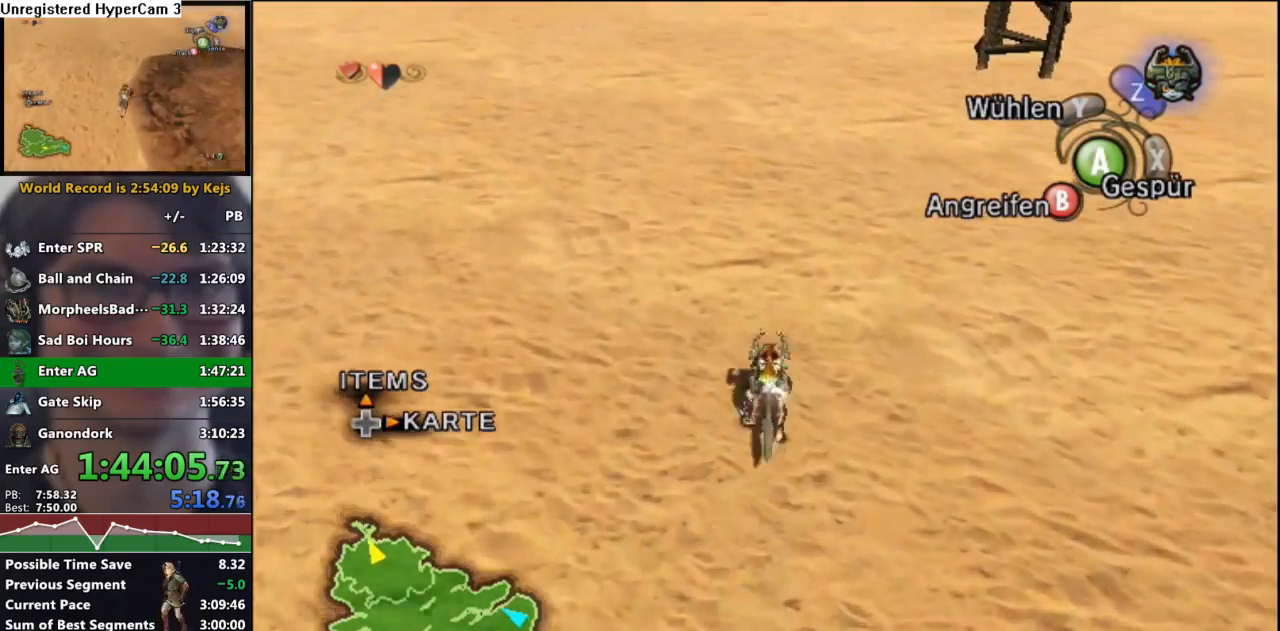
{"buttons": [], "left_stick": "up", "right_stick": "center", "events": [[67, "A", "up"], [167, "A", "down"], [233, "A", "up"], [350, "A", "down"], [400, "A", "up"]]}
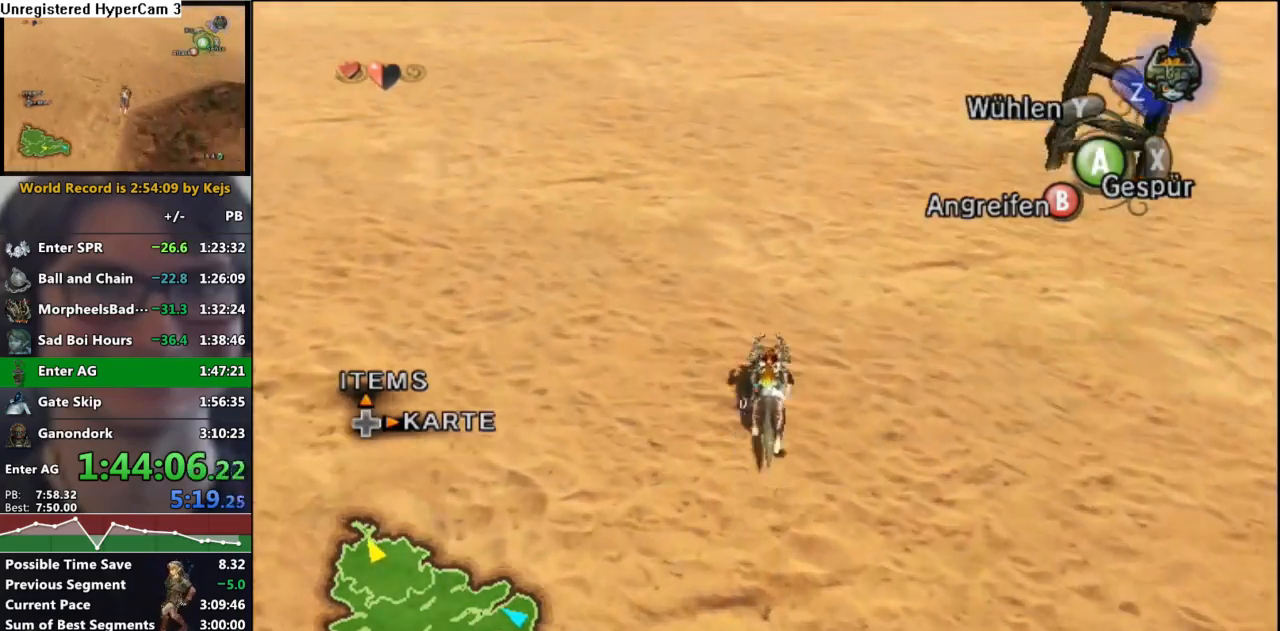
{"buttons": [], "left_stick": "up", "right_stick": "center", "events": [[17, "A", "down"], [100, "A", "up"], [167, "A", "down"], [250, "A", "up"], [367, "A", "down"], [417, "A", "up"]]}
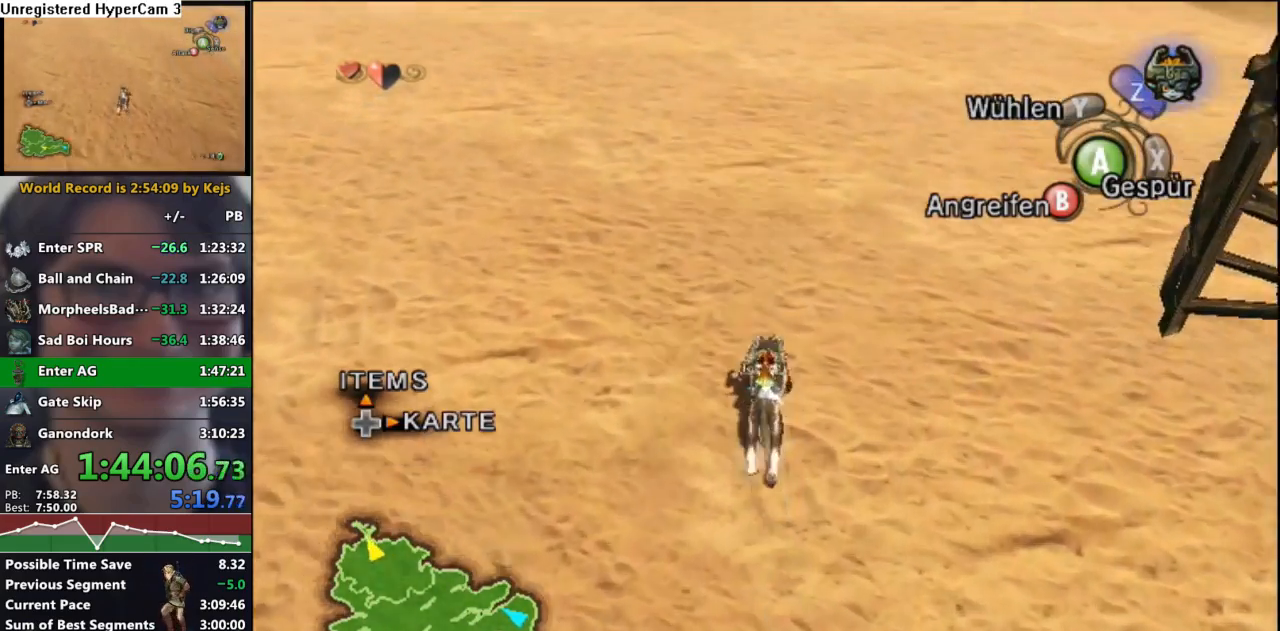
{"buttons": [], "left_stick": "up", "right_stick": "center", "events": [[17, "A", "down"], [100, "A", "up"], [200, "A", "down"], [250, "A", "up"], [367, "A", "down"], [433, "A", "up"]]}
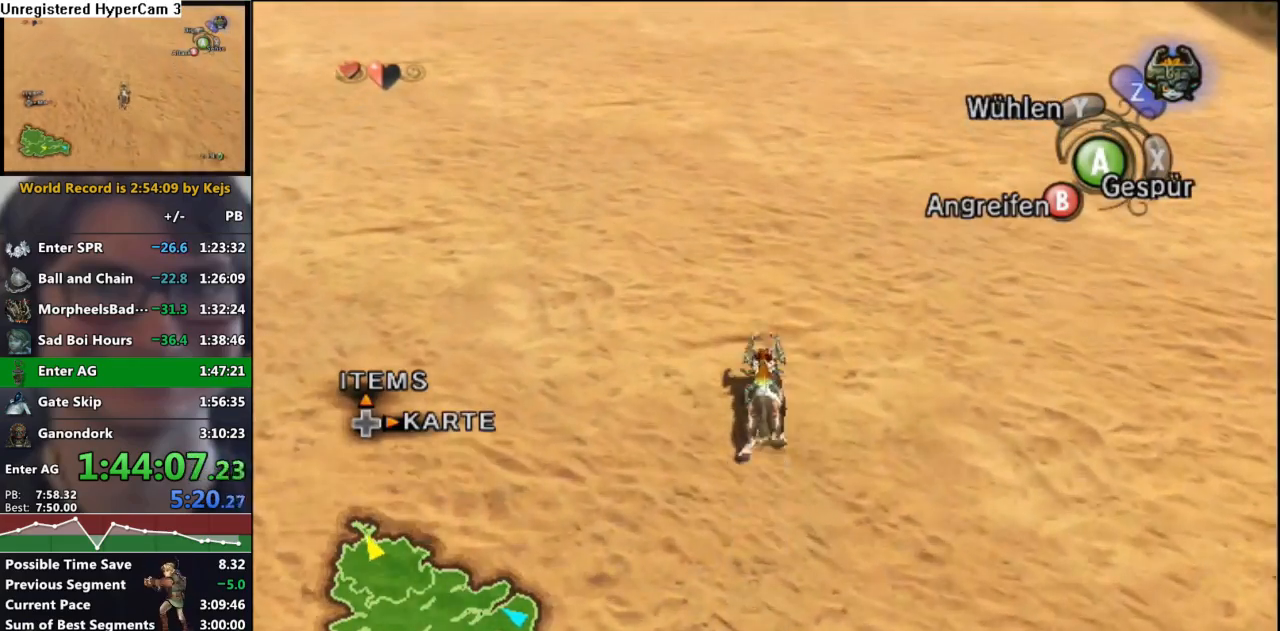
{"buttons": [], "left_stick": "up", "right_stick": "center", "events": [[50, "A", "down"], [117, "A", "up"], [183, "A", "down"], [267, "A", "up"], [350, "A", "down"], [417, "A", "up"]]}
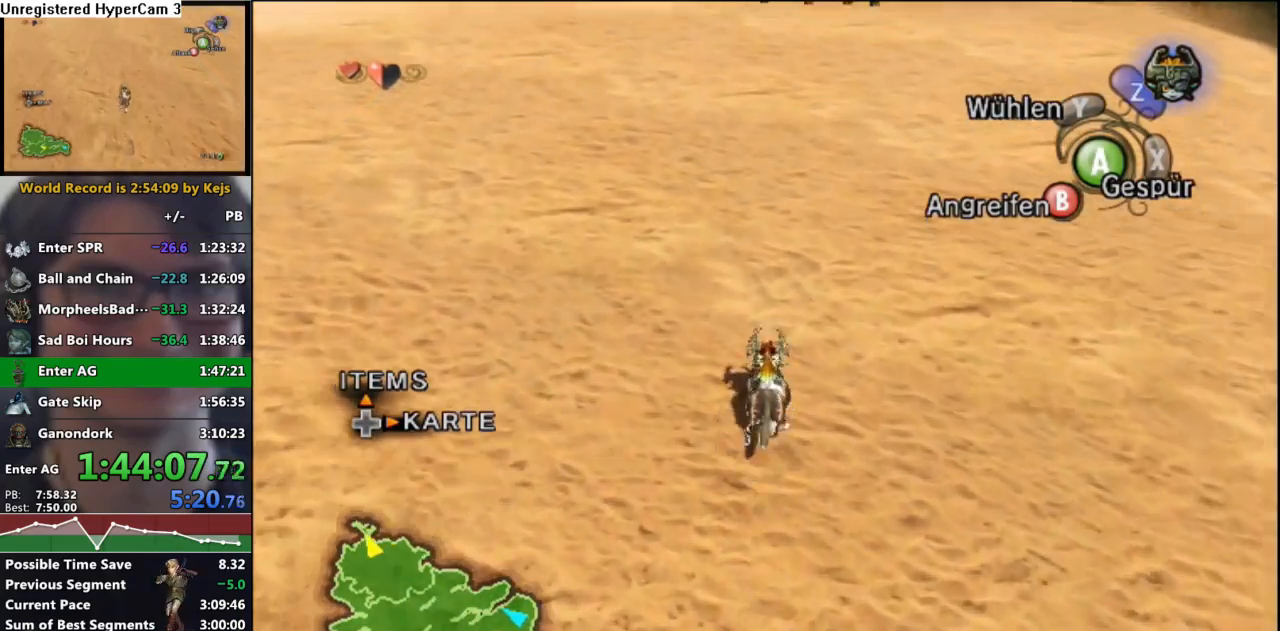
{"buttons": [], "left_stick": "up", "right_stick": "center", "events": [[17, "A", "down"], [100, "A", "up"], [167, "A", "down"], [283, "A", "up"], [367, "A", "down"], [417, "A", "up"]]}
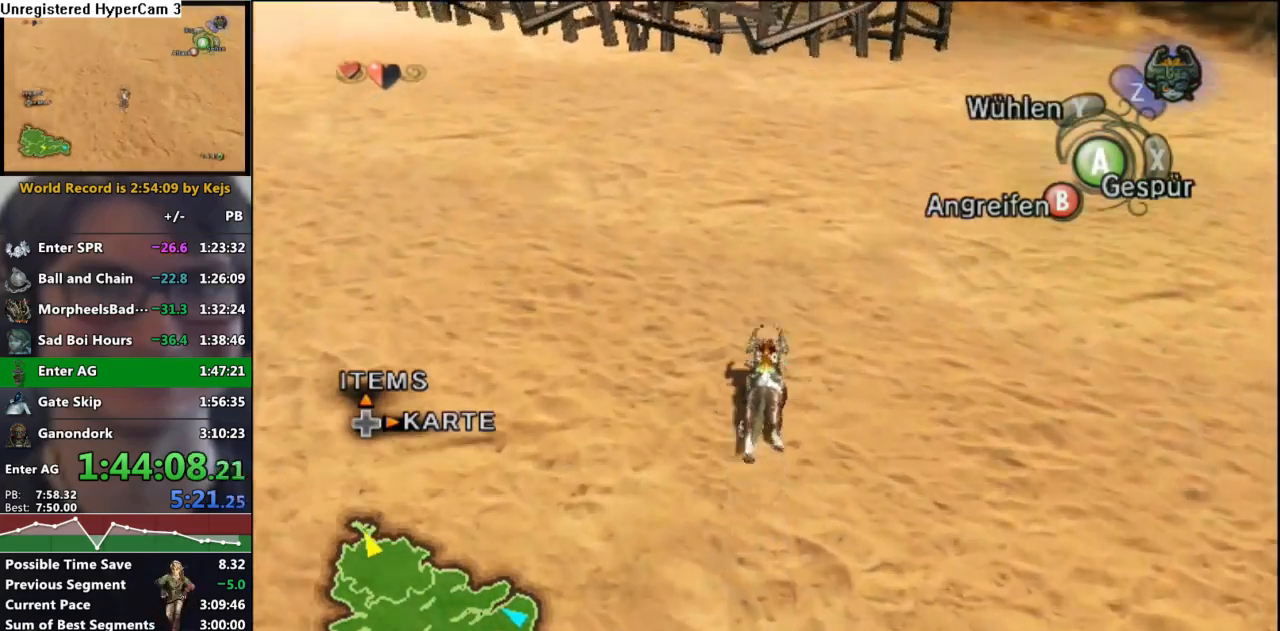
{"buttons": ["A"], "left_stick": "up", "right_stick": "center", "events": [[17, "A", "down"], [67, "left_stick", "up-right"], [100, "A", "up"], [167, "A", "down"], [250, "A", "up"], [333, "A", "down"], [367, "left_stick", "up"], [400, "A", "up"], [467, "A", "down"]]}
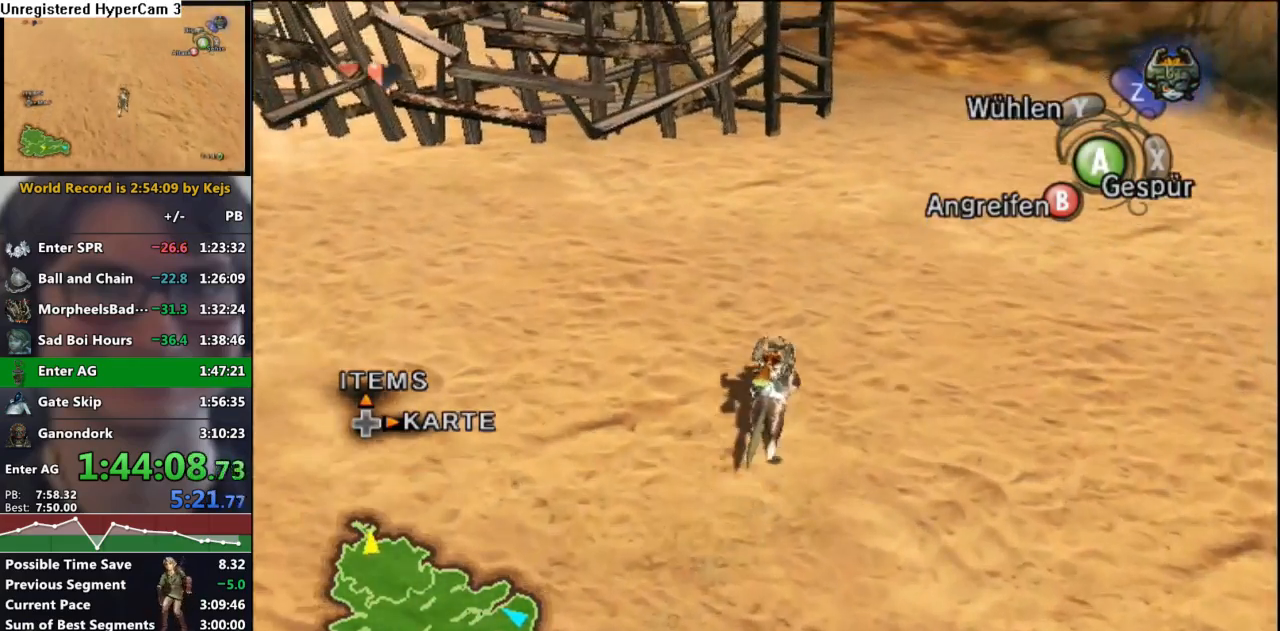
{"buttons": [], "left_stick": "up", "right_stick": "center", "events": [[83, "A", "up"], [150, "A", "down"], [250, "A", "up"]]}
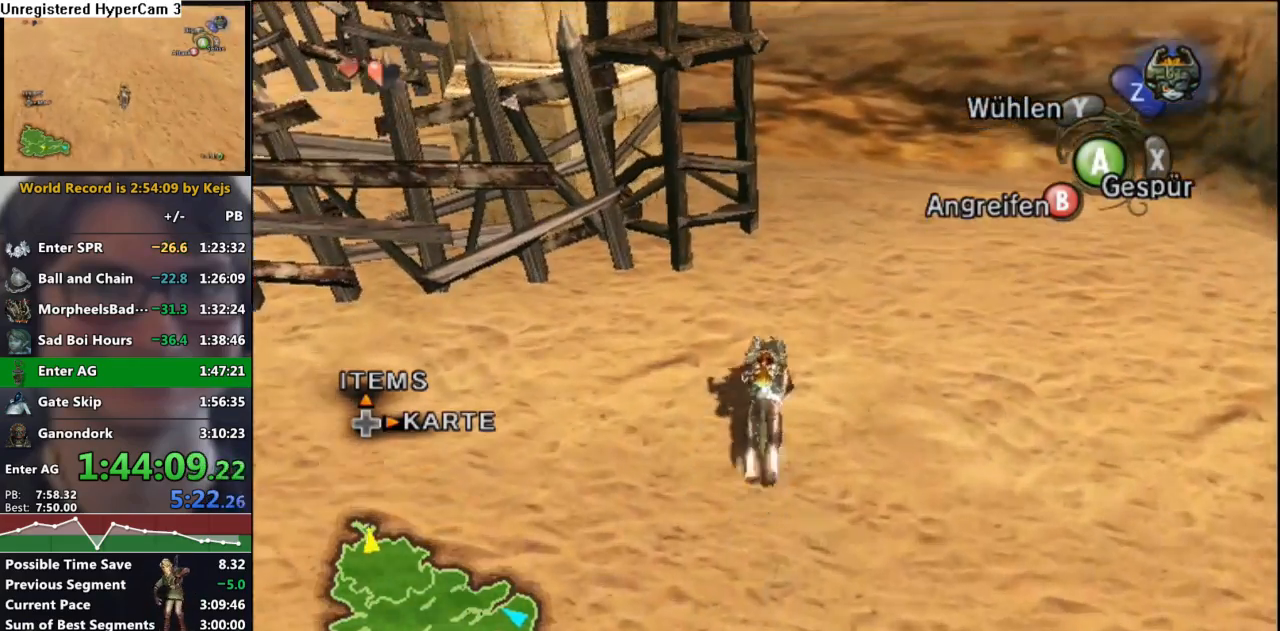
{"buttons": [], "left_stick": "center", "right_stick": "center", "events": [[133, "left_stick", "up-left"], [233, "Z", "down"], [233, "left_stick", "center"], [267, "L1", "down"], [333, "Z", "up"], [383, "A", "down"], [383, "L1", "up"], [450, "A", "up"]]}
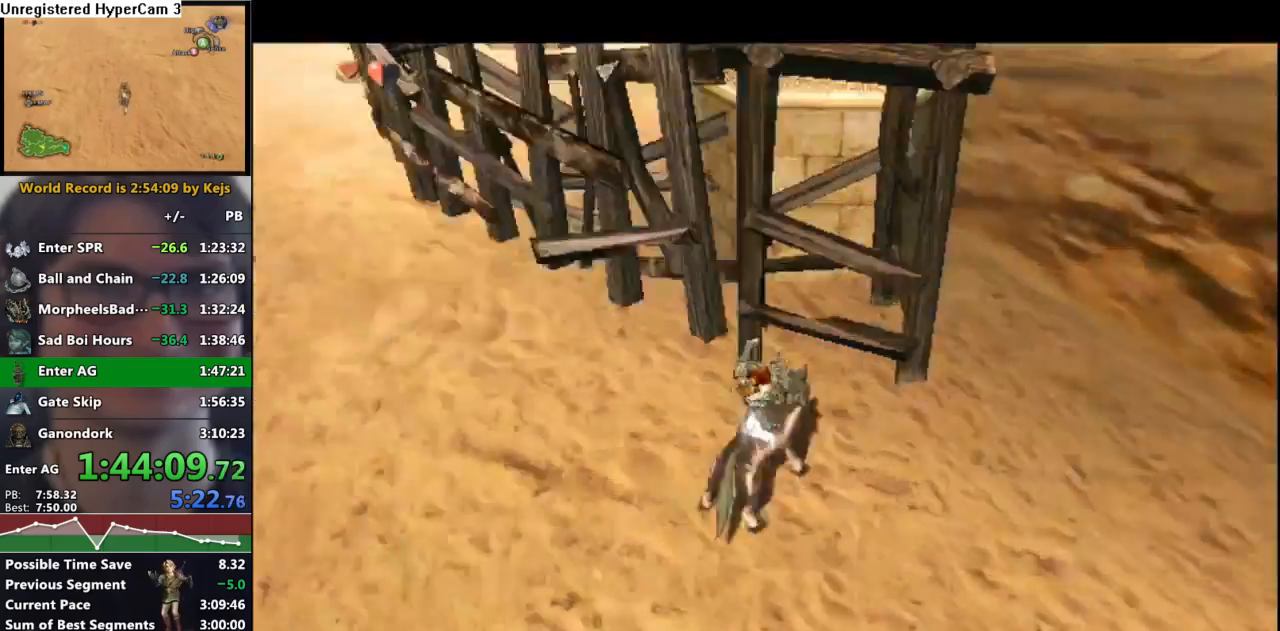
{"buttons": [], "left_stick": "center", "right_stick": "center", "events": [[17, "A", "down"], [83, "A", "up"], [133, "A", "down"], [200, "A", "up"], [283, "A", "down"], [350, "A", "up"], [417, "A", "down"], [483, "A", "up"]]}
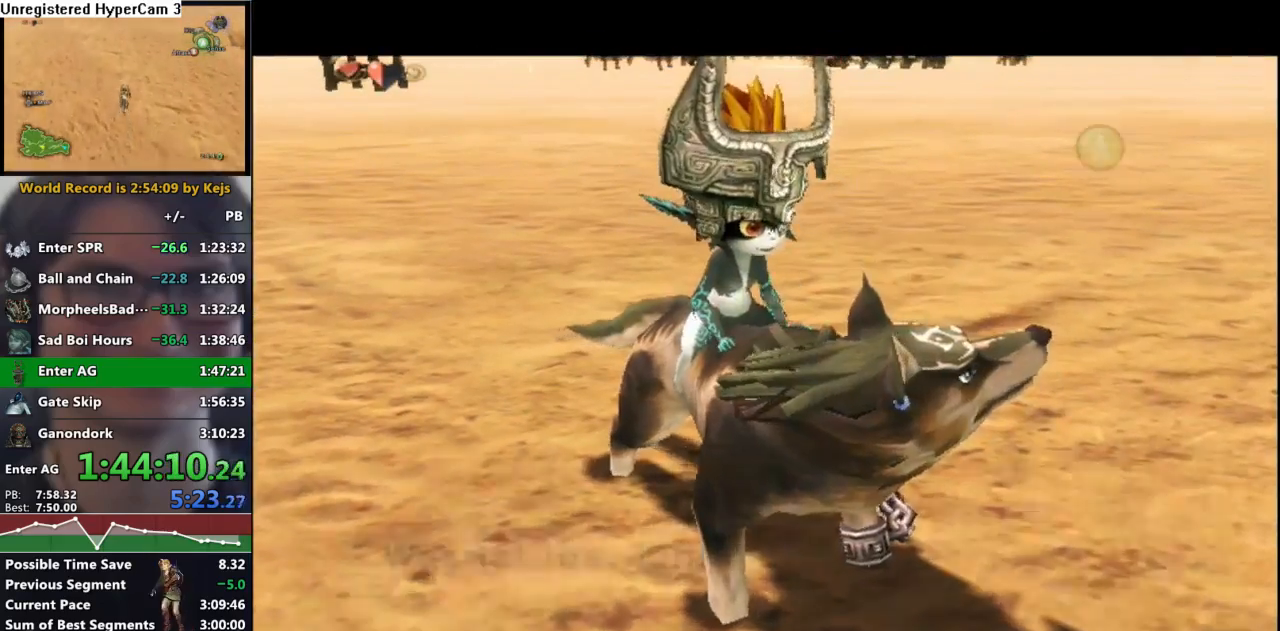
{"buttons": [], "left_stick": "center", "right_stick": "center", "events": [[67, "A", "down"], [117, "A", "up"], [200, "A", "down"], [283, "A", "up"], [350, "A", "down"], [417, "A", "up"]]}
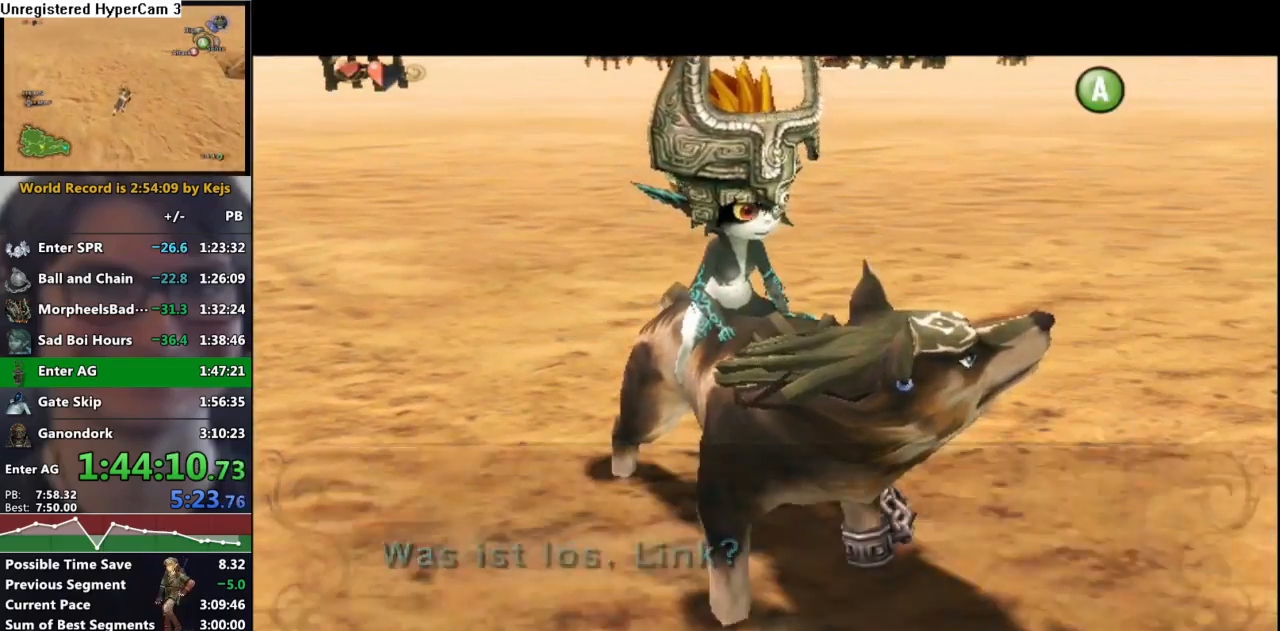
{"buttons": ["L1"], "left_stick": "center", "right_stick": "center", "events": [[17, "A", "down"], [50, "A", "up"], [100, "L1", "down"]]}
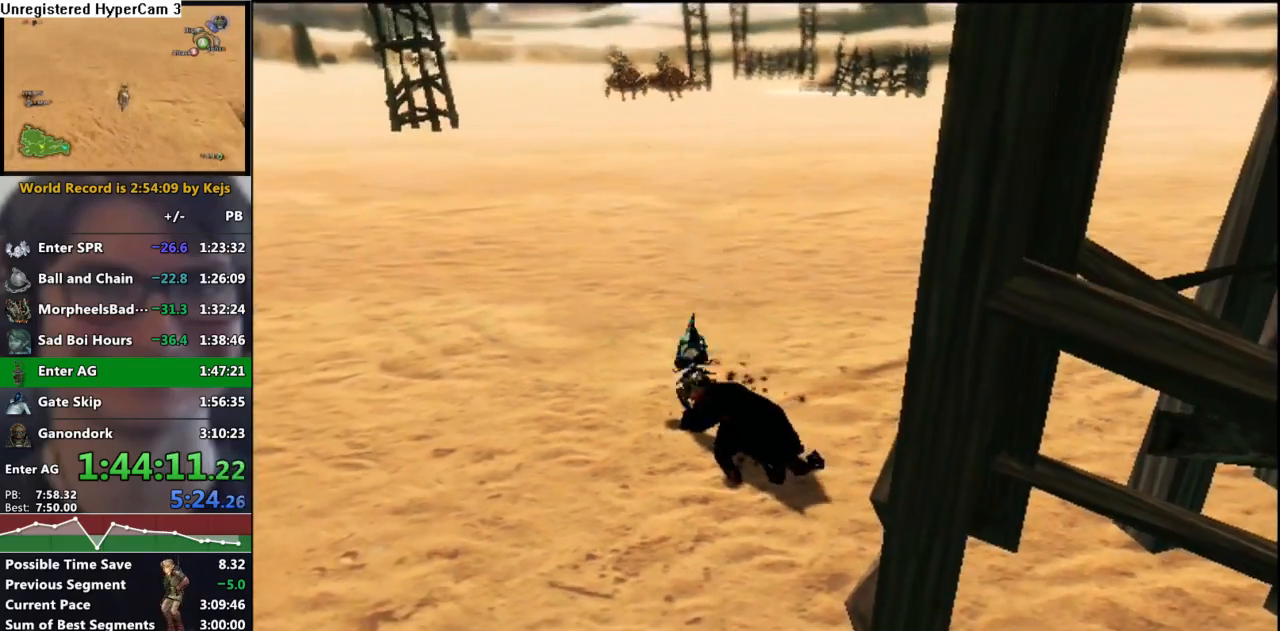
{"buttons": ["L1"], "left_stick": "center", "right_stick": "center", "events": []}
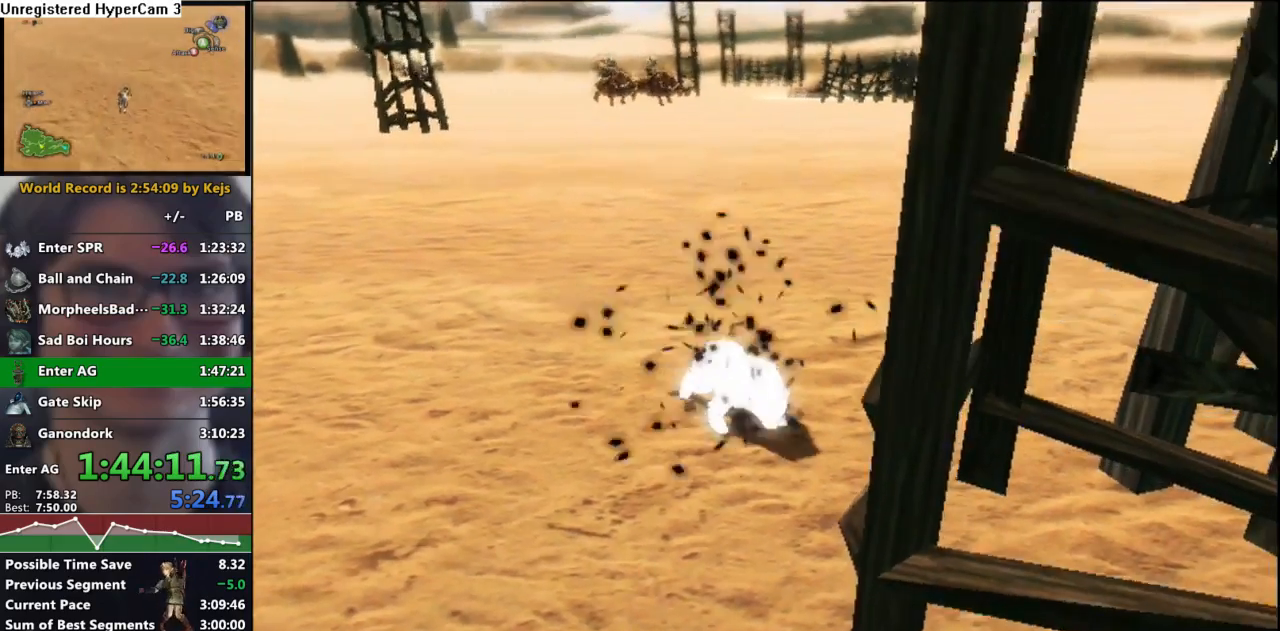
{"buttons": ["L1"], "left_stick": "center", "right_stick": "center", "events": []}
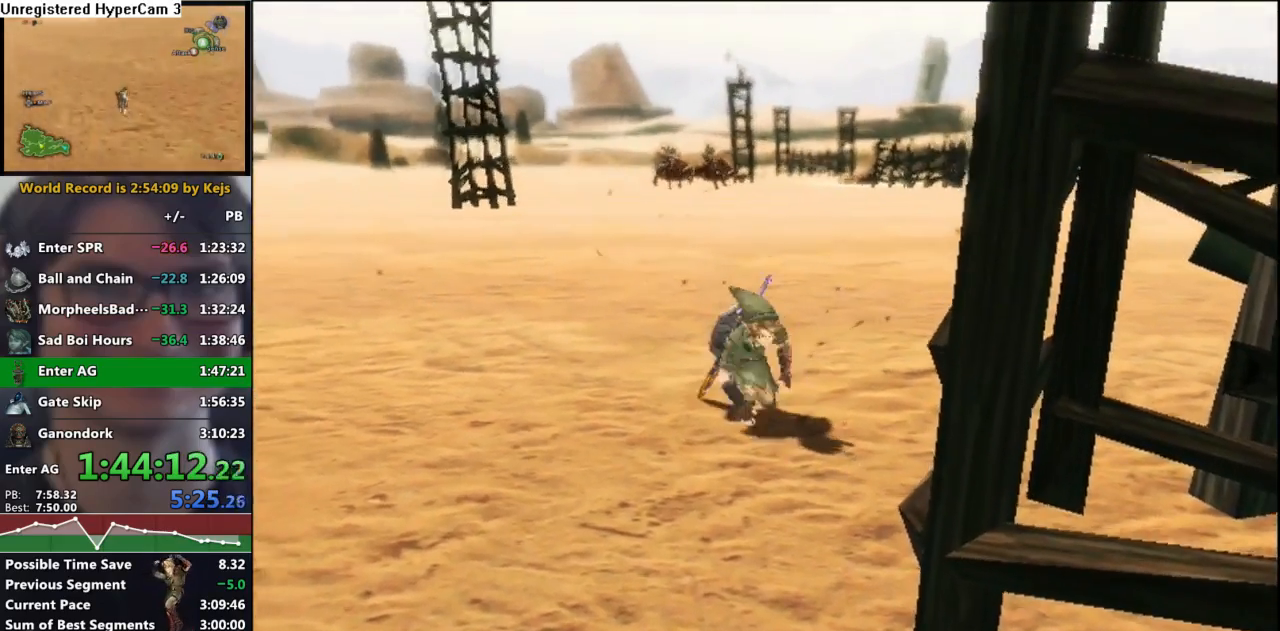
{"buttons": ["L1"], "left_stick": "center", "right_stick": "center", "events": []}
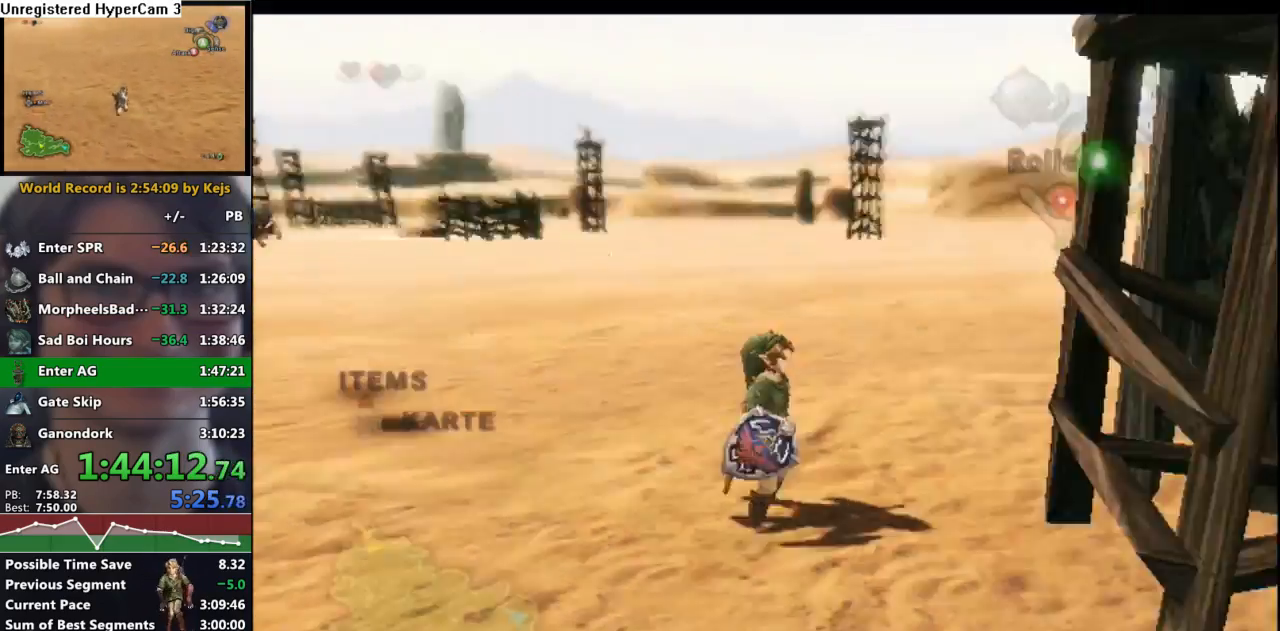
{"buttons": ["Y"], "left_stick": "up", "right_stick": "center", "events": [[100, "left_stick", "up-right"], [117, "L1", "up"], [233, "left_stick", "up"], [283, "Y", "down"]]}
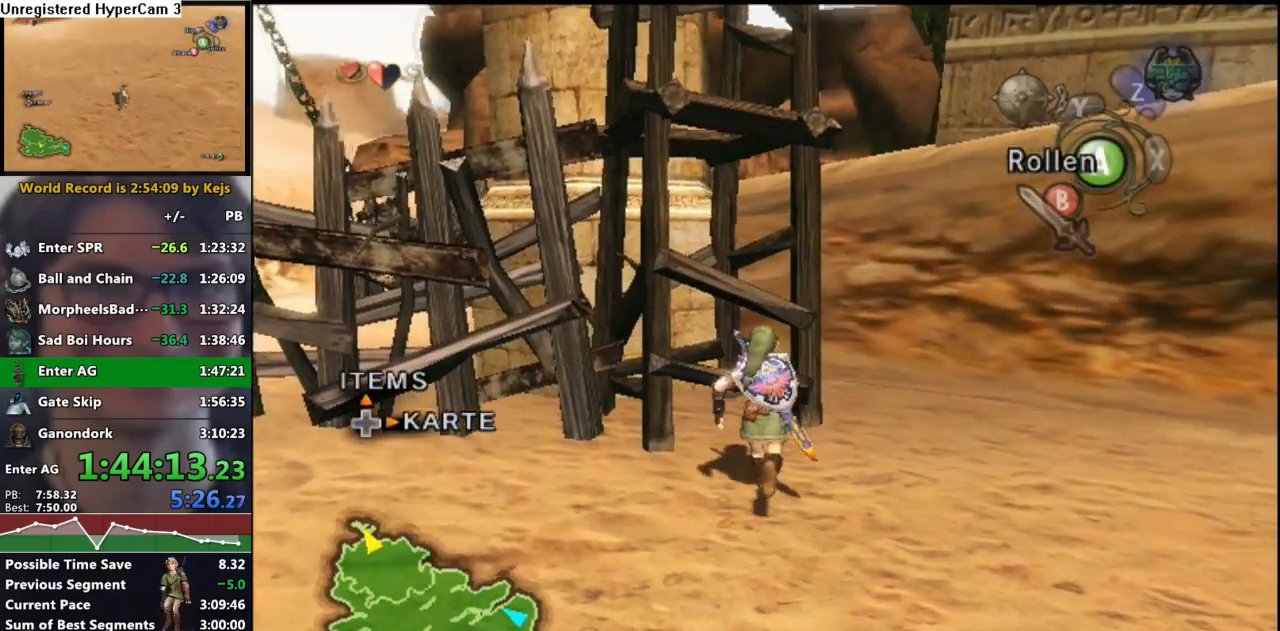
{"buttons": ["Y"], "left_stick": "up-left", "right_stick": "center", "events": [[183, "left_stick", "up-left"]]}
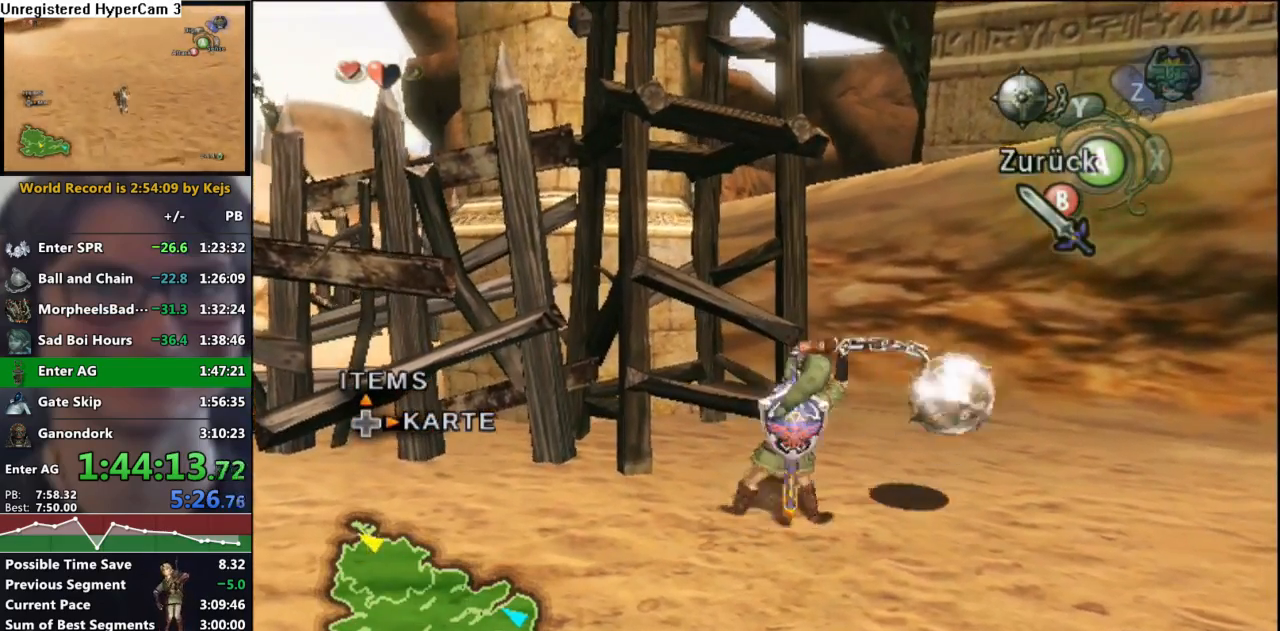
{"buttons": ["A", "Y"], "left_stick": "center", "right_stick": "center", "events": [[117, "left_stick", "up"], [400, "A", "down"], [450, "left_stick", "center"]]}
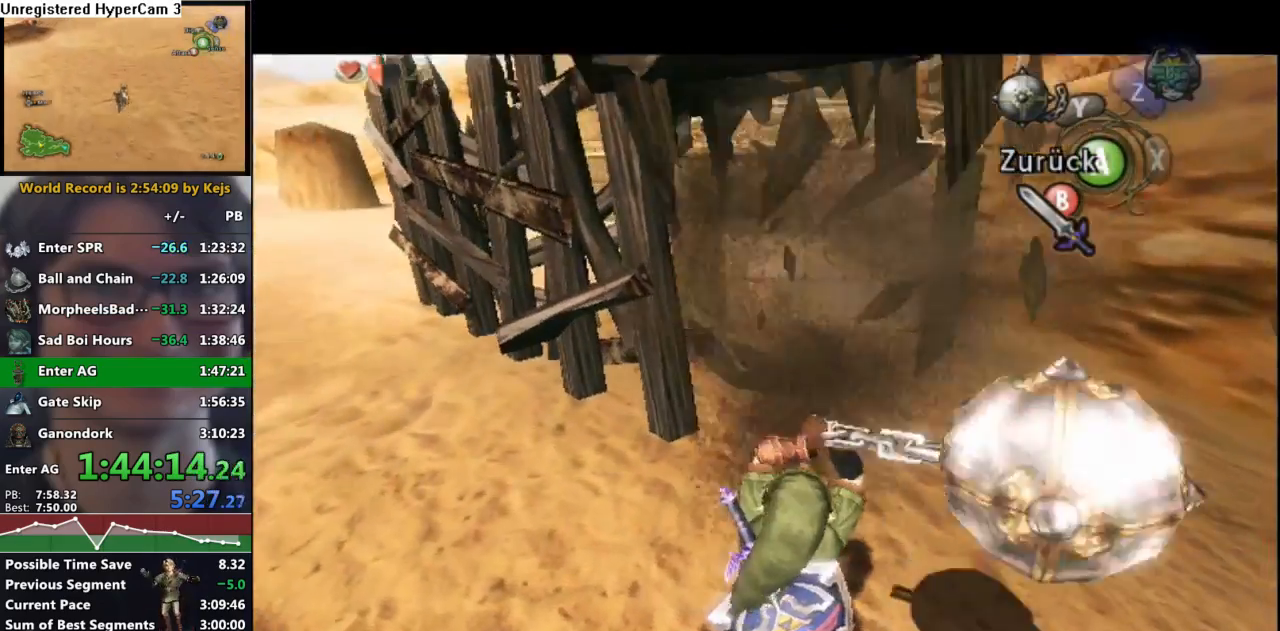
{"buttons": ["L1"], "left_stick": "down-left", "right_stick": "center", "events": [[83, "A", "up"], [100, "Y", "up"], [150, "DPAD_UP", "down"], [267, "DPAD_UP", "up"], [317, "L1", "down"], [483, "left_stick", "down-left"]]}
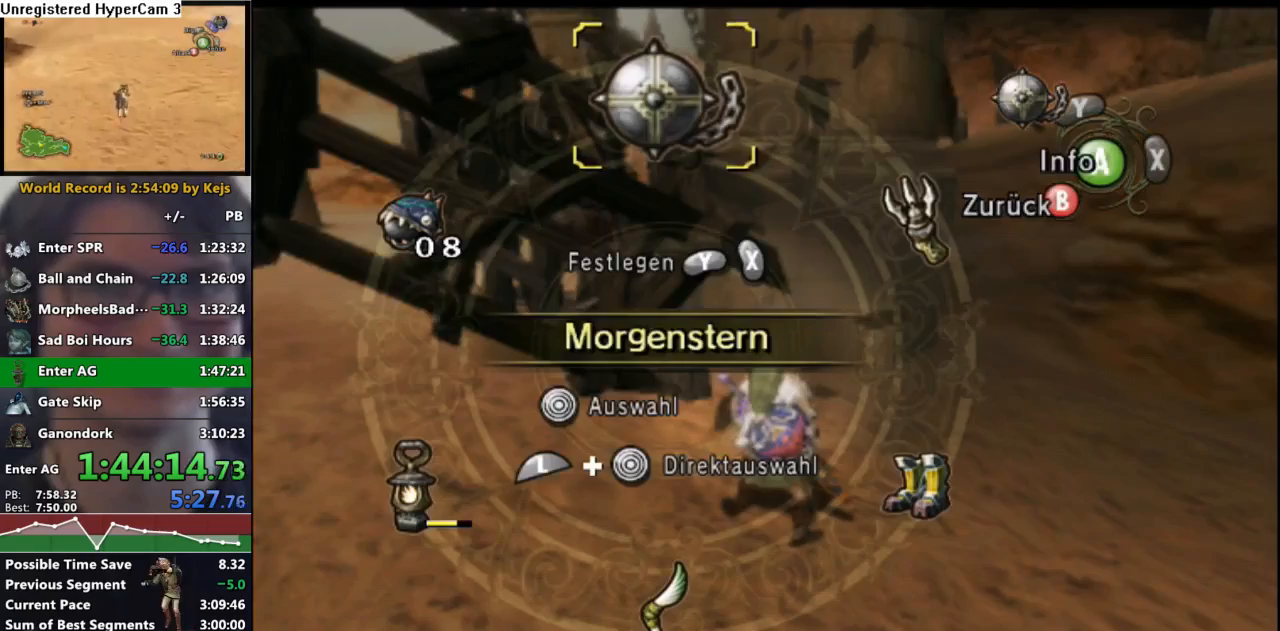
{"buttons": [], "left_stick": "down", "right_stick": "center", "events": [[100, "L1", "up"], [133, "left_stick", "center"], [233, "X", "down"], [367, "X", "up"], [417, "left_stick", "down"]]}
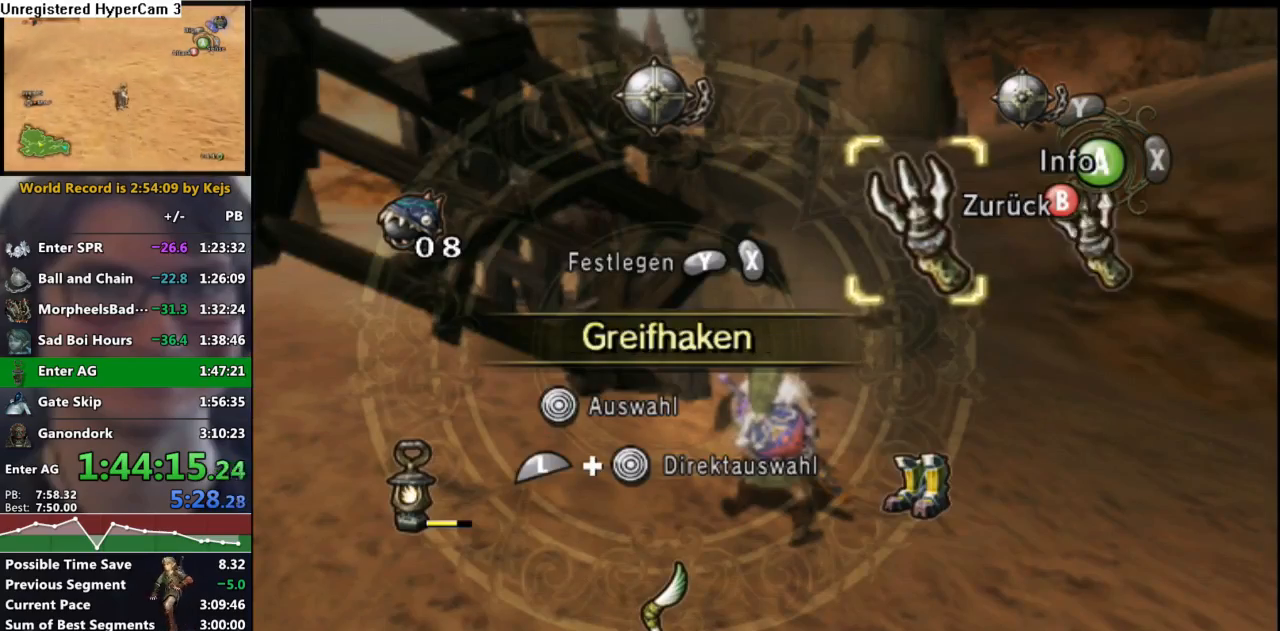
{"buttons": ["B"], "left_stick": "center", "right_stick": "center", "events": [[233, "left_stick", "center"], [250, "X", "down"], [367, "X", "up"], [467, "B", "down"]]}
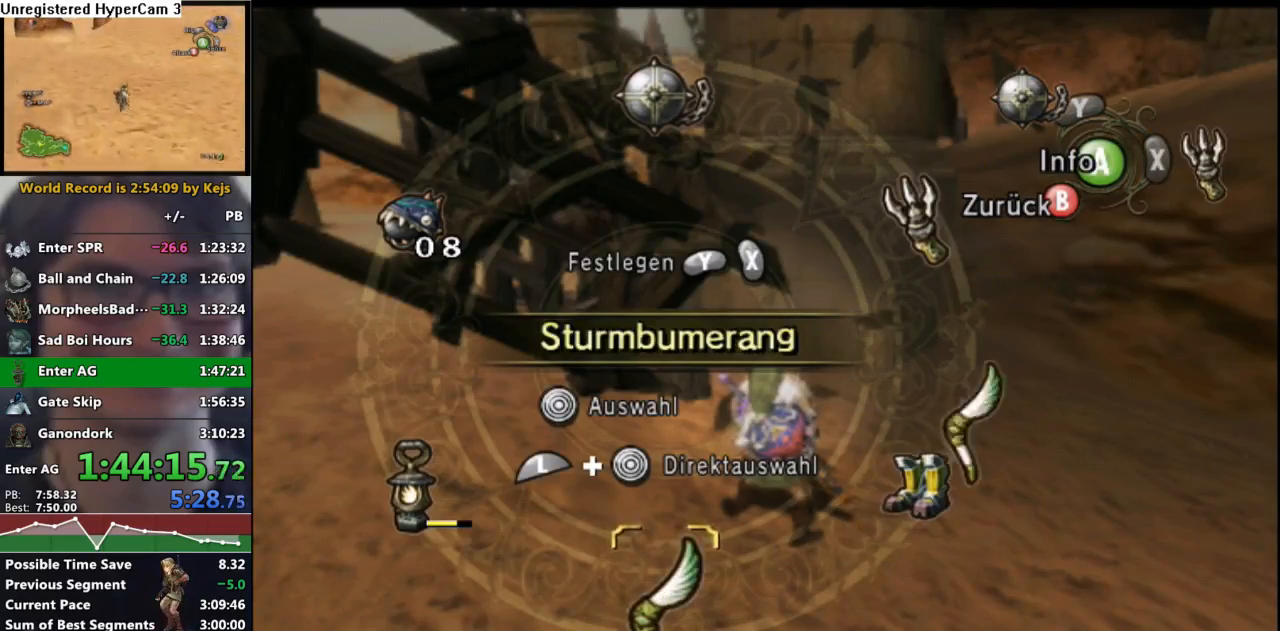
{"buttons": ["Z"], "left_stick": "center", "right_stick": "center", "events": [[67, "B", "up"], [183, "left_stick", "up"], [417, "Z", "down"], [467, "left_stick", "center"]]}
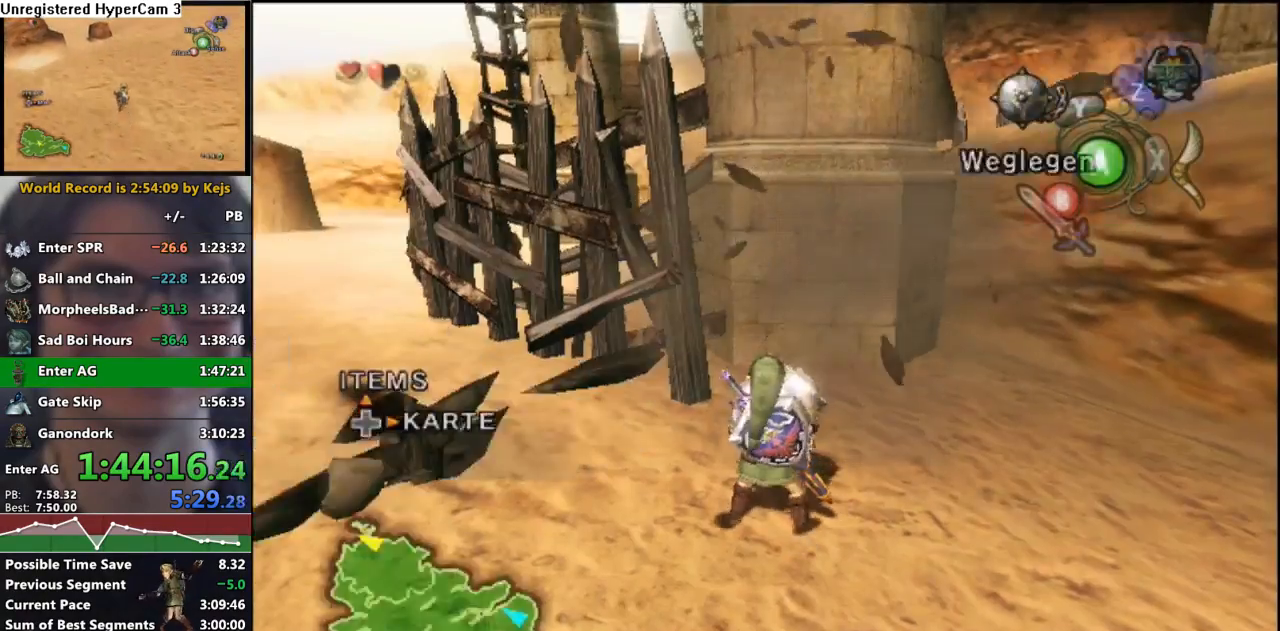
{"buttons": ["A"], "left_stick": "center", "right_stick": "center", "events": [[17, "Z", "up"], [50, "A", "down"], [117, "A", "up"], [183, "A", "down"], [267, "A", "up"], [333, "A", "down"], [450, "A", "up"], [500, "A", "down"]]}